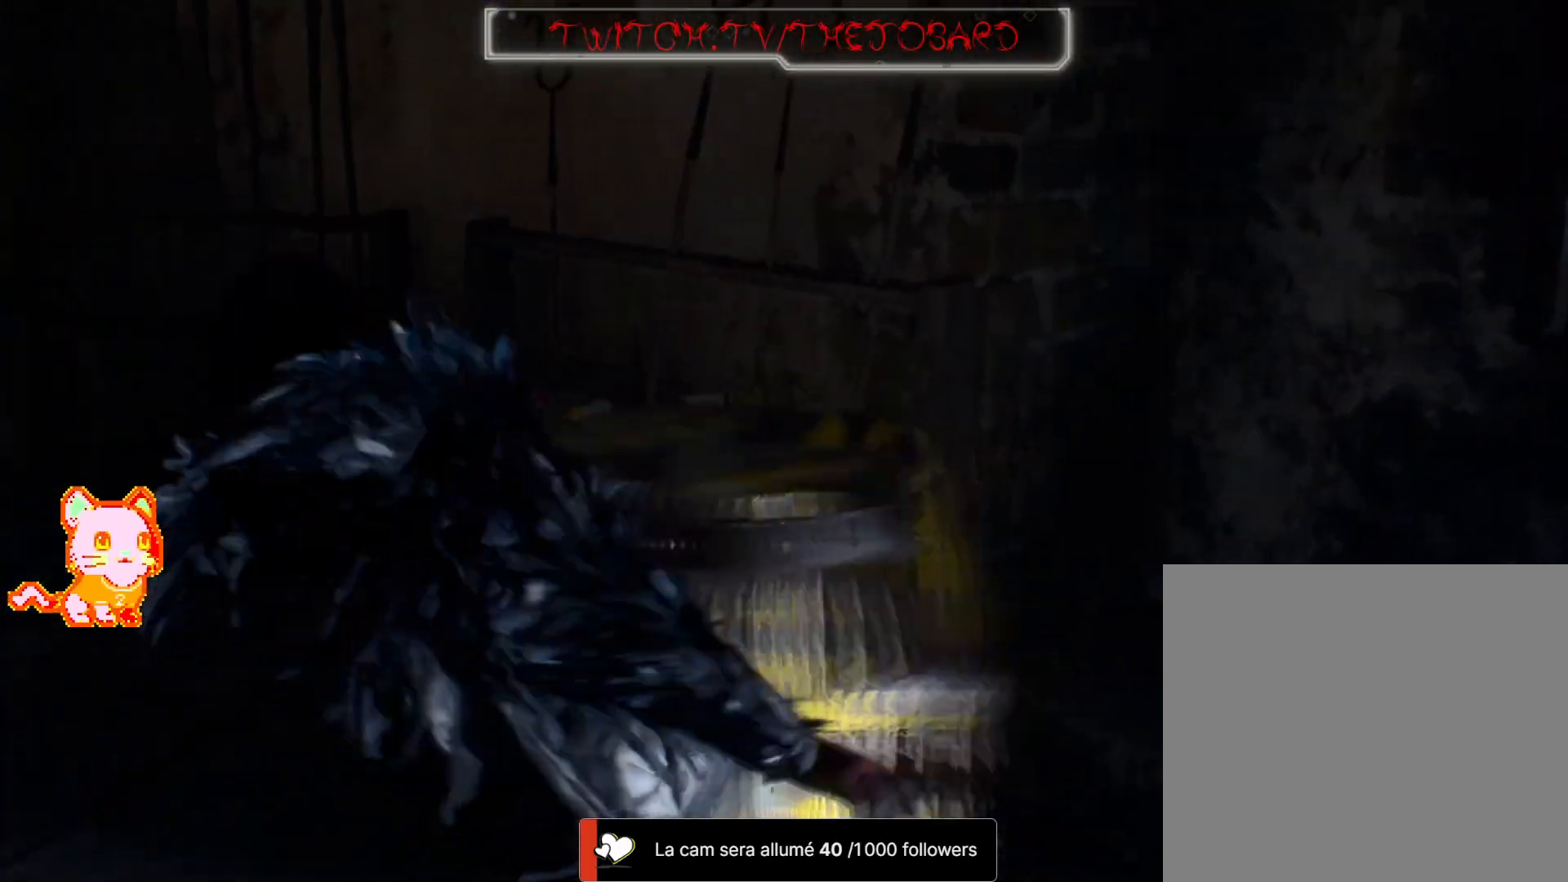
Gameplay with a controller (Xbox layout); each line is a JSON object with the inputs held at the frame after it (dt_ms = milliseconds from this image to that frame). "events" lists button and stick changes between this image and that frame as [ms after this image, input, new state], when the widget could be followed in between. Not read: SHARE.
{"dt_ms": 500, "buttons": ["A"], "left_stick": "right", "right_stick": "center", "events": [[383, "right_stick", "center"], [483, "A", "down"]]}
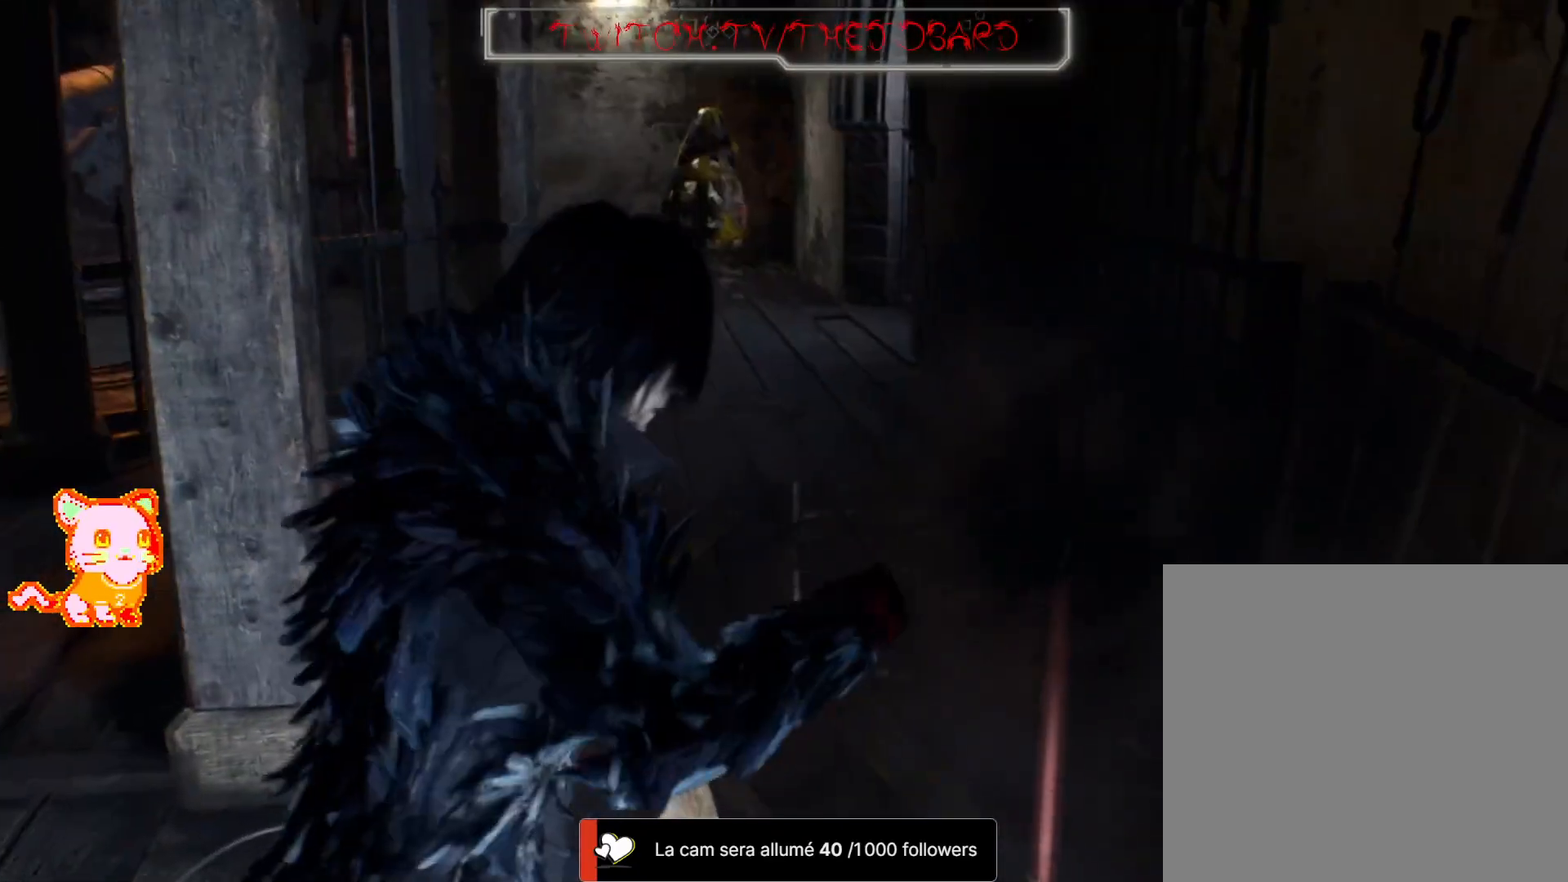
{"dt_ms": 500, "buttons": ["A"], "left_stick": "up-left", "right_stick": "center", "events": [[83, "A", "up"], [183, "A", "down"], [200, "left_stick", "up-right"], [250, "A", "up"], [333, "A", "down"], [433, "left_stick", "up-left"]]}
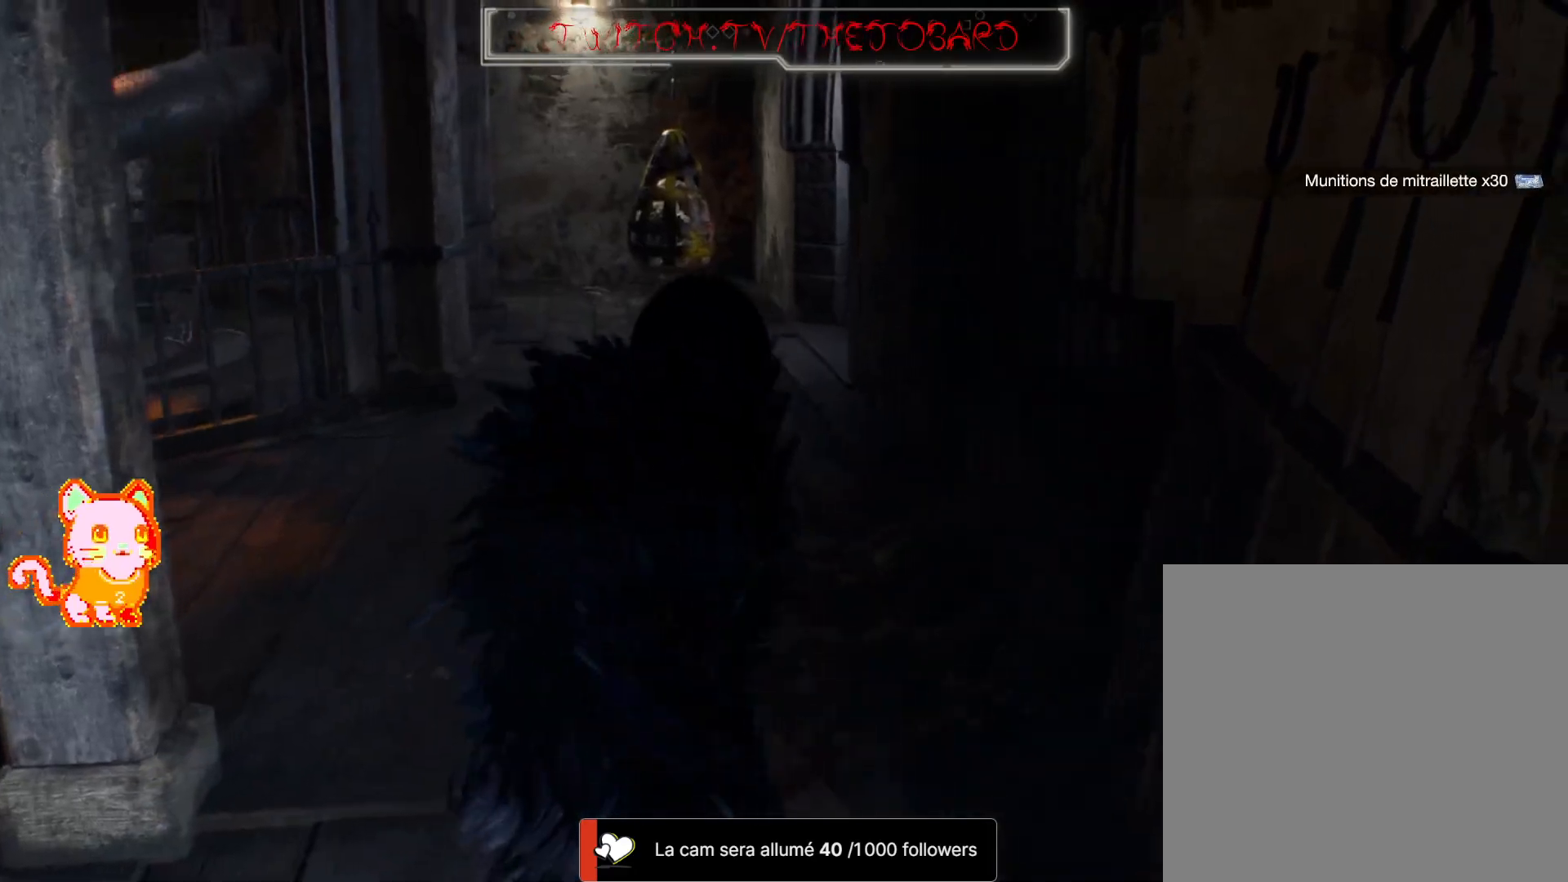
{"dt_ms": 500, "buttons": ["L3"], "left_stick": "up-left", "right_stick": "center", "events": [[100, "A", "up"], [317, "right_stick", "left"], [450, "L3", "down"], [467, "right_stick", "center"]]}
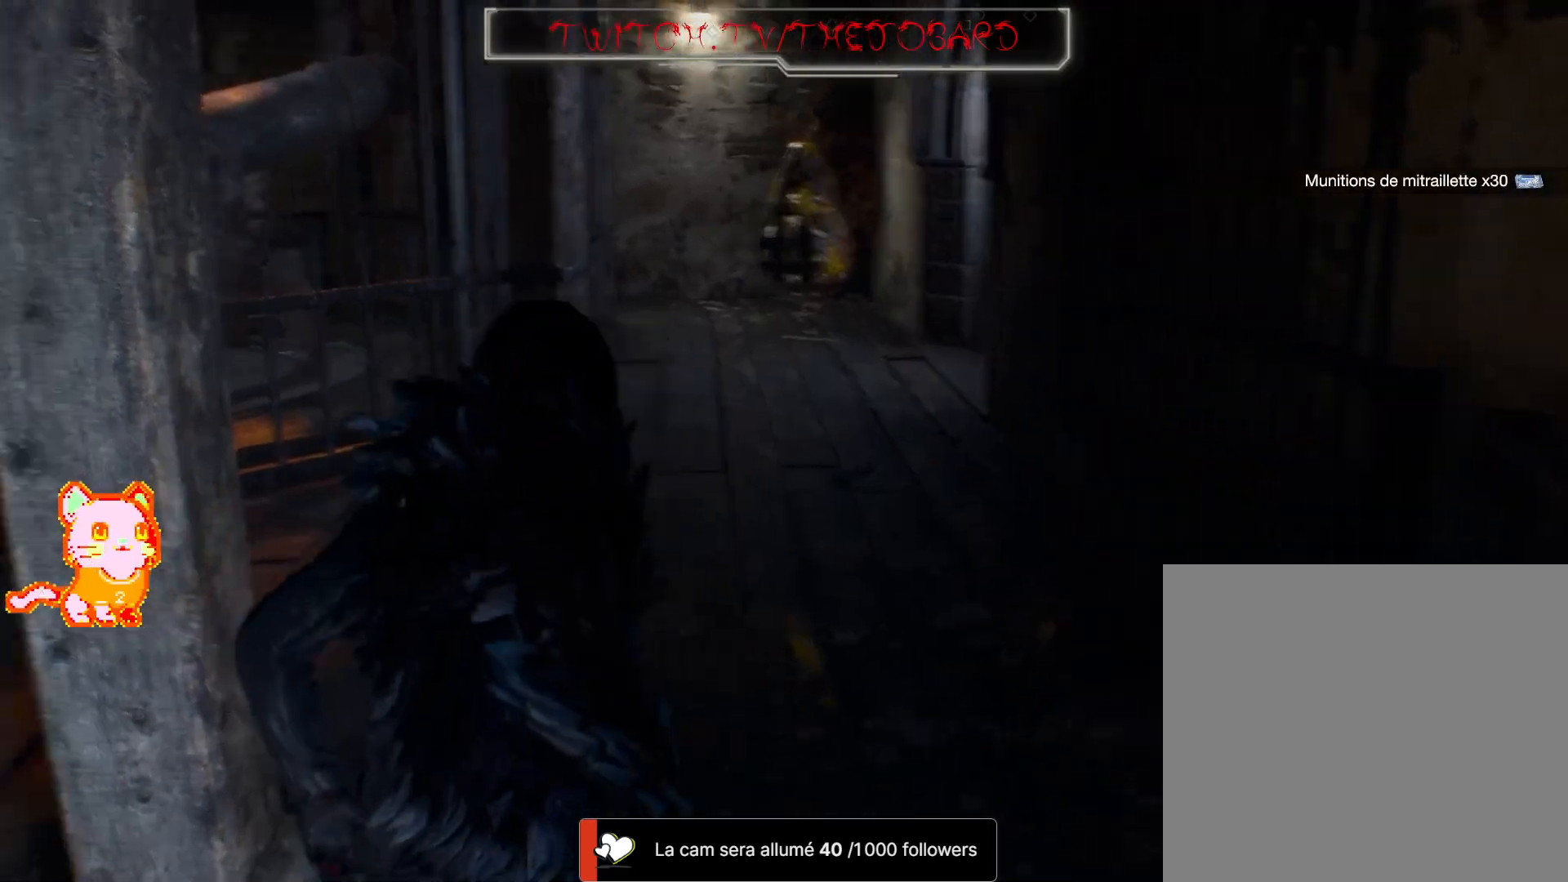
{"dt_ms": 500, "buttons": [], "left_stick": "up", "right_stick": "center", "events": [[117, "L3", "up"], [117, "left_stick", "up"], [283, "right_stick", "right"], [450, "right_stick", "center"]]}
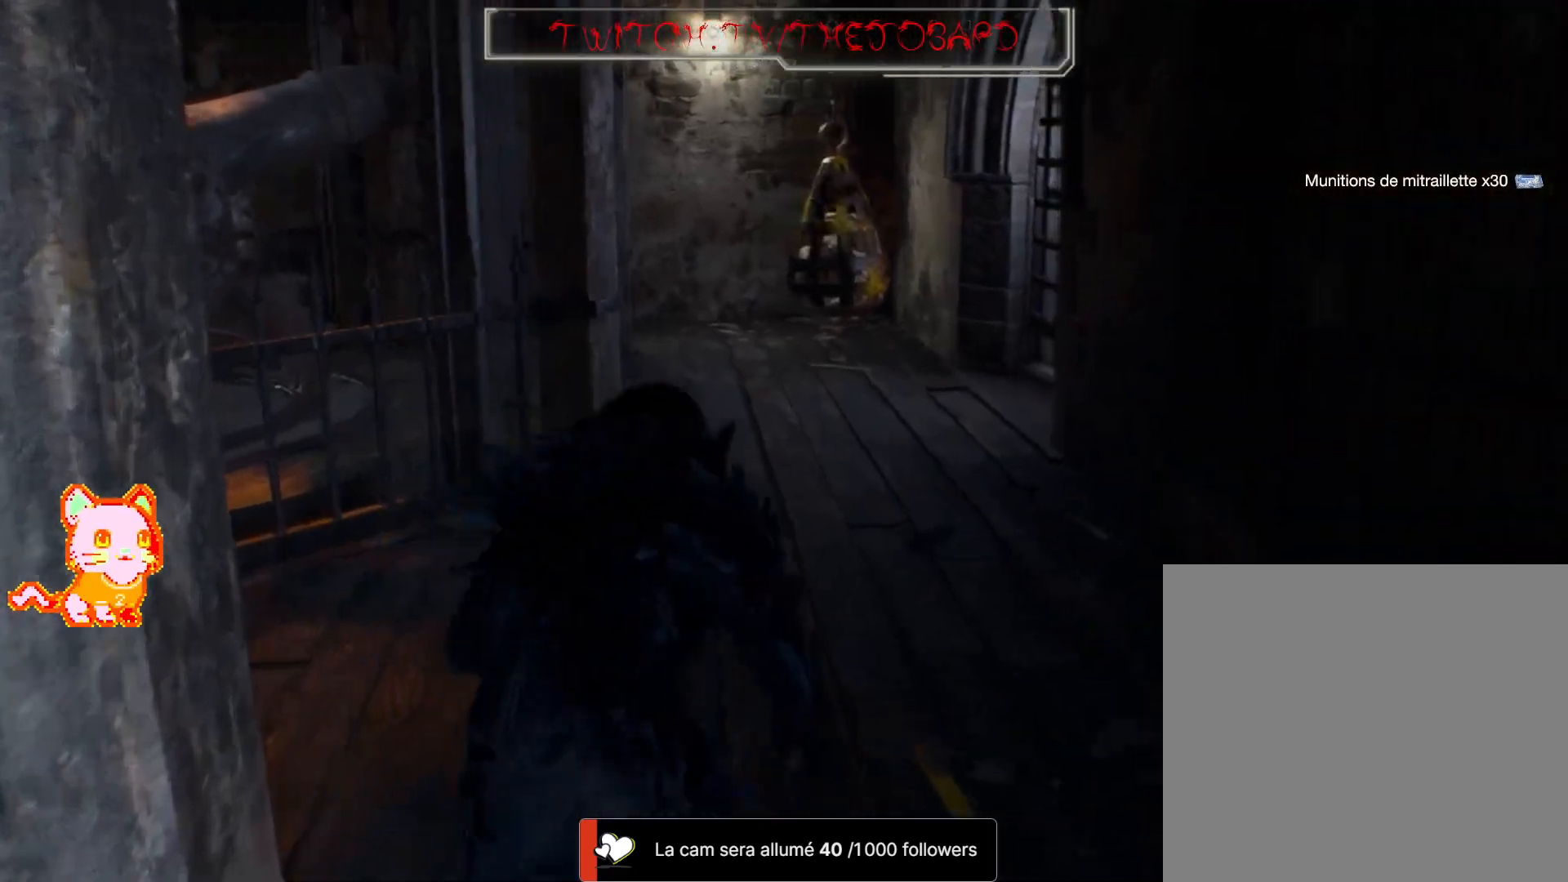
{"dt_ms": 500, "buttons": [], "left_stick": "up", "right_stick": "center", "events": []}
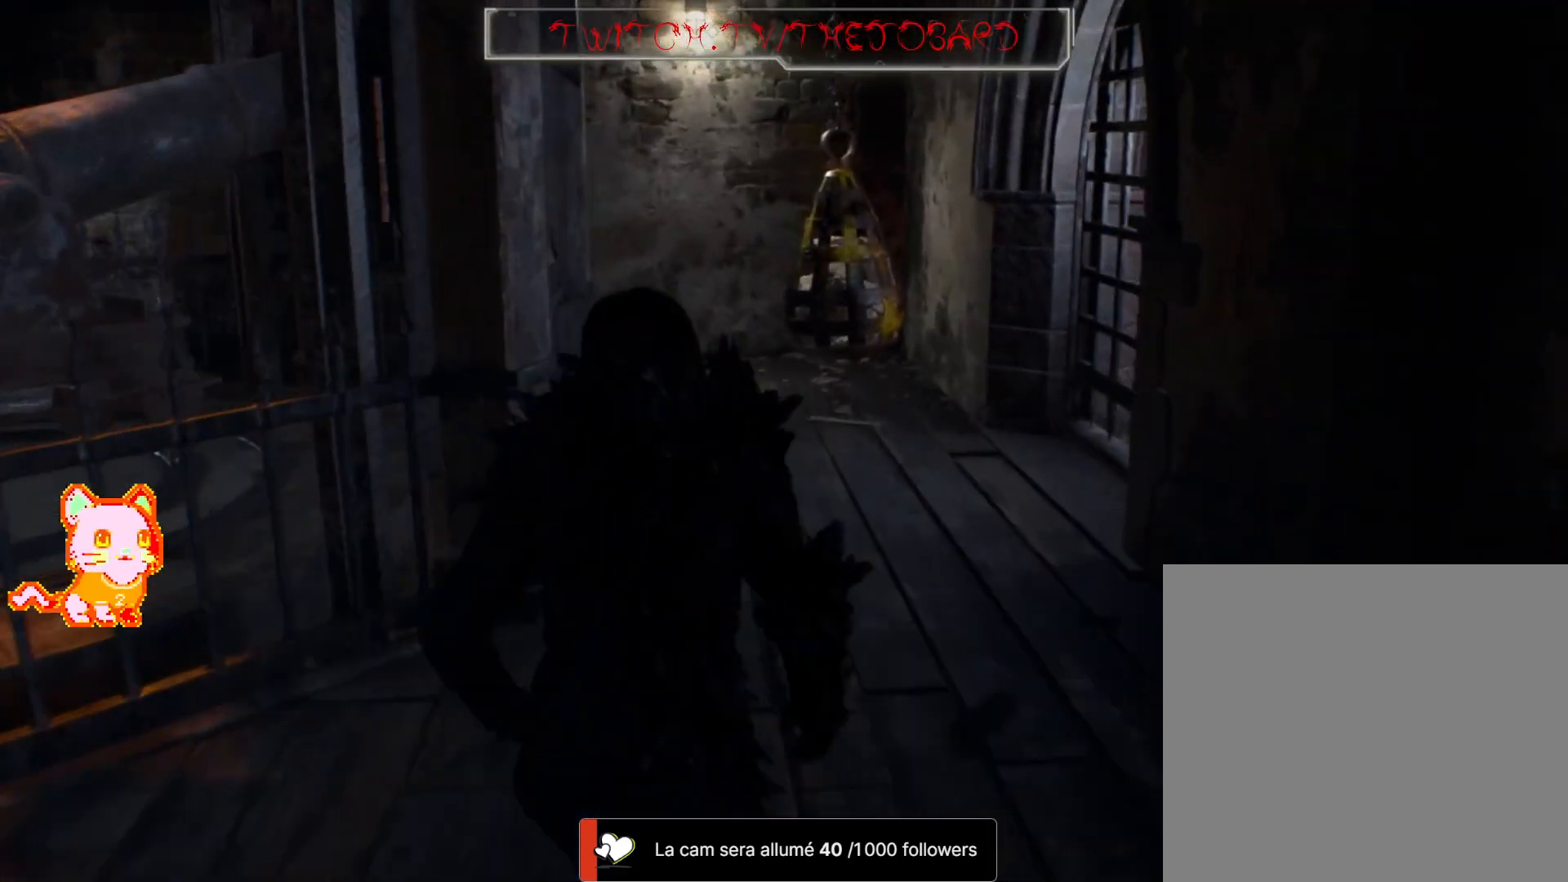
{"dt_ms": 500, "buttons": [], "left_stick": "up", "right_stick": "center", "events": []}
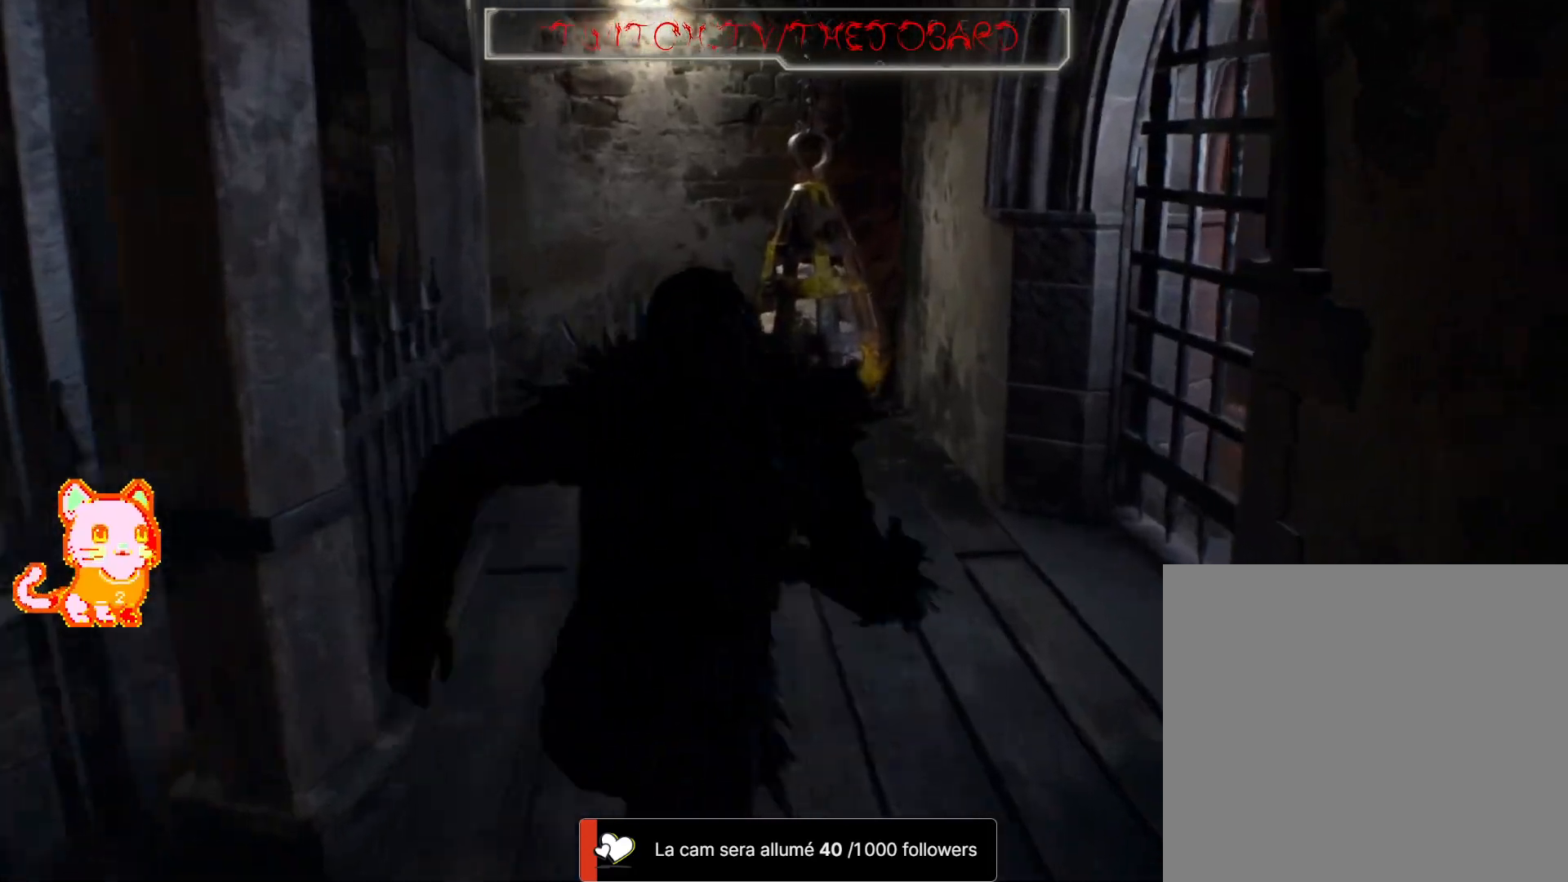
{"dt_ms": 500, "buttons": ["A"], "left_stick": "up", "right_stick": "center", "events": [[433, "A", "down"]]}
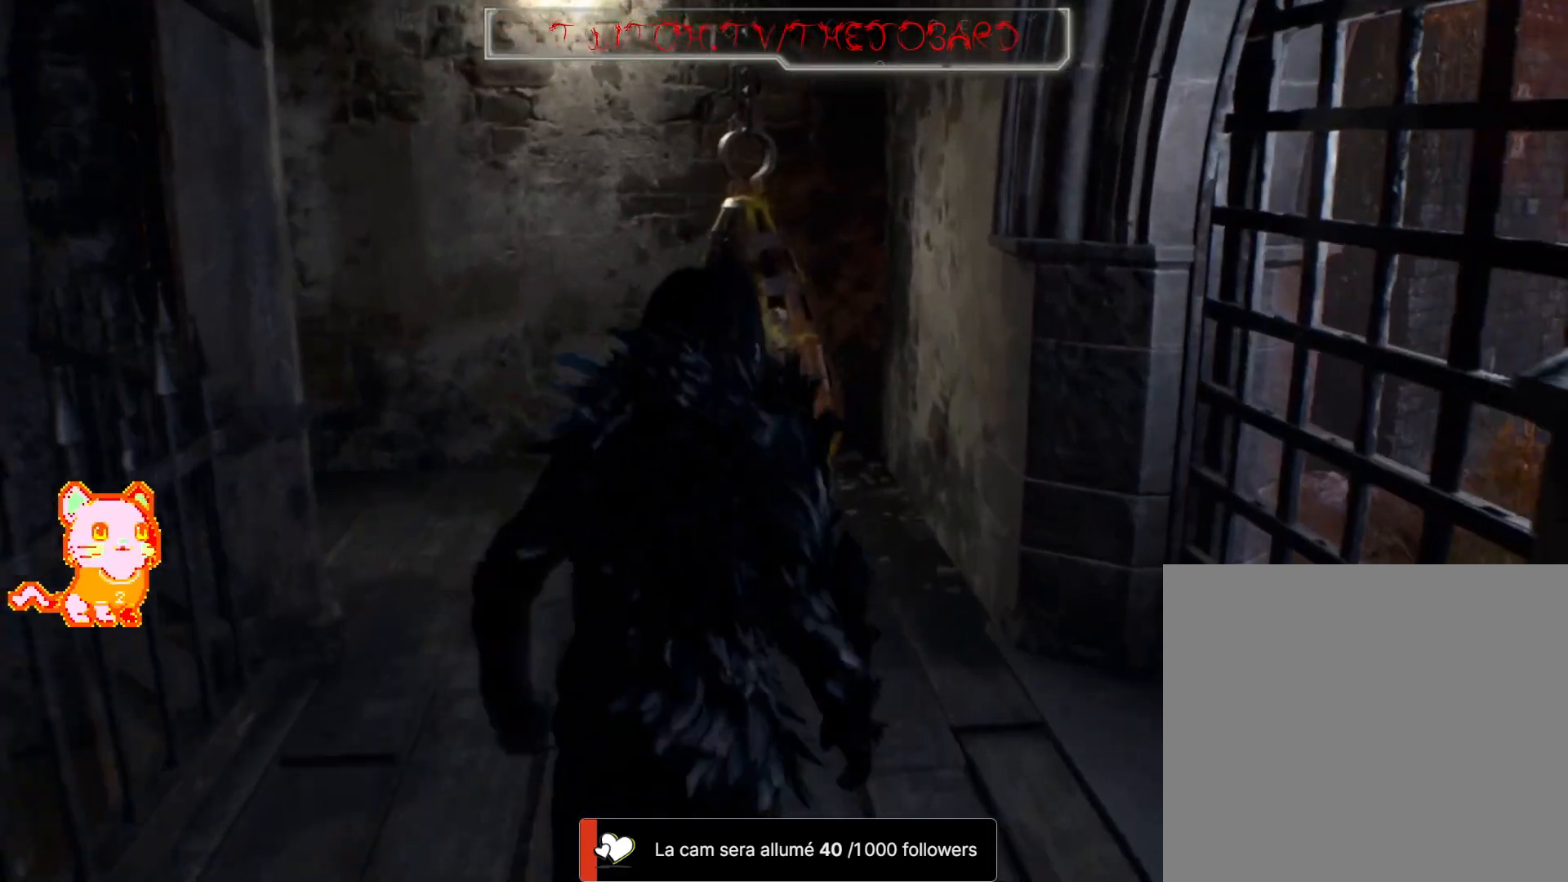
{"dt_ms": 500, "buttons": [], "left_stick": "up-left", "right_stick": "center", "events": [[33, "A", "up"], [133, "A", "down"], [233, "A", "up"], [300, "A", "down"], [400, "left_stick", "up-left"], [417, "A", "up"]]}
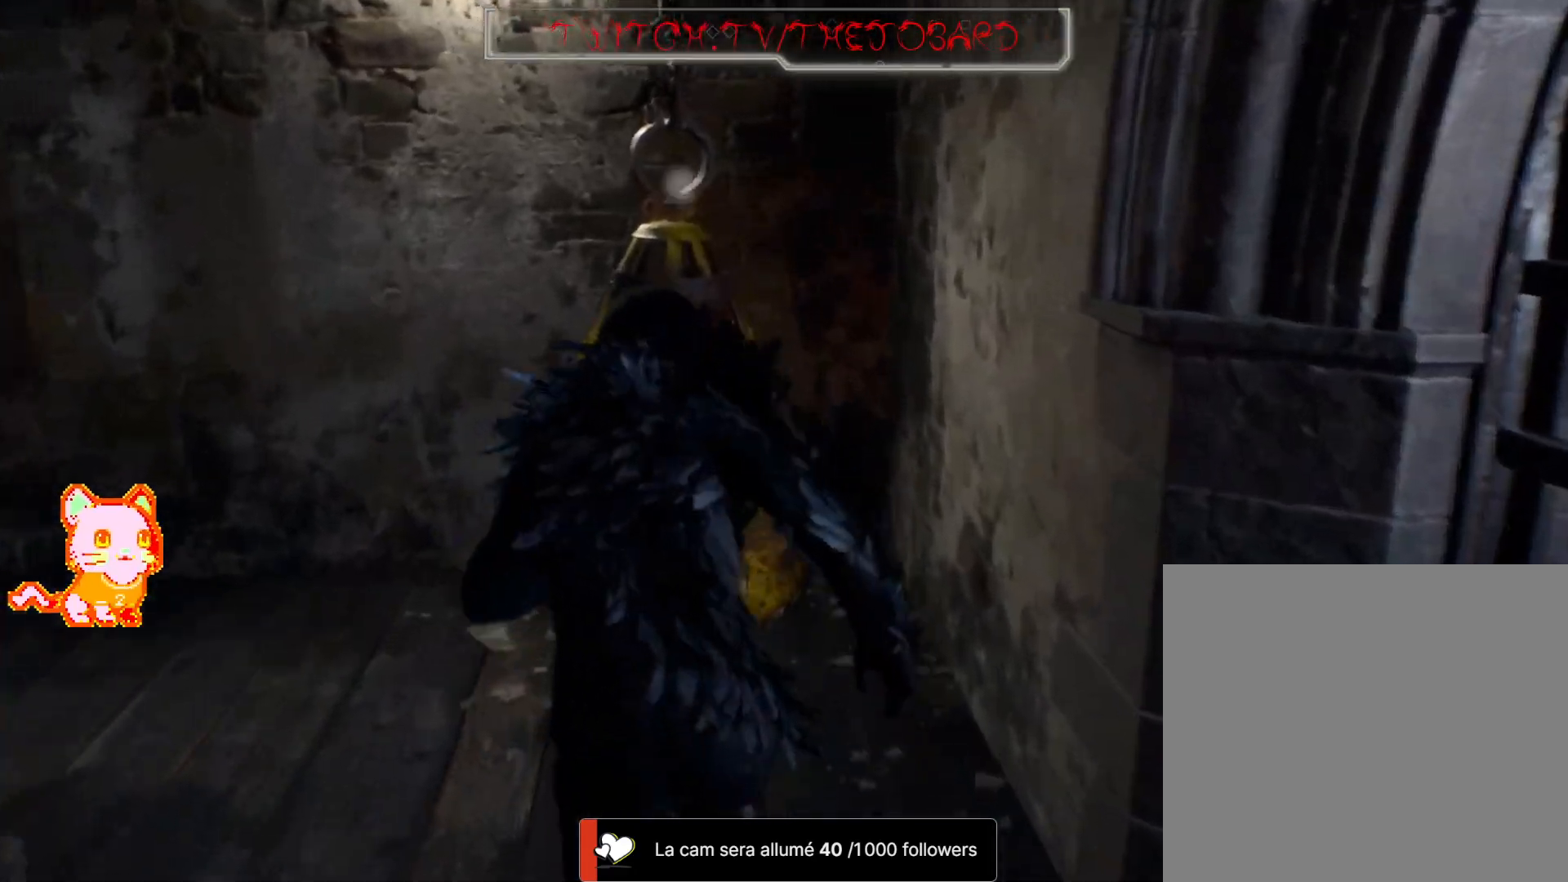
{"dt_ms": 500, "buttons": [], "left_stick": "center", "right_stick": "center", "events": [[100, "left_stick", "center"], [100, "right_stick", "right"], [300, "right_stick", "center"], [350, "A", "down"], [467, "A", "up"]]}
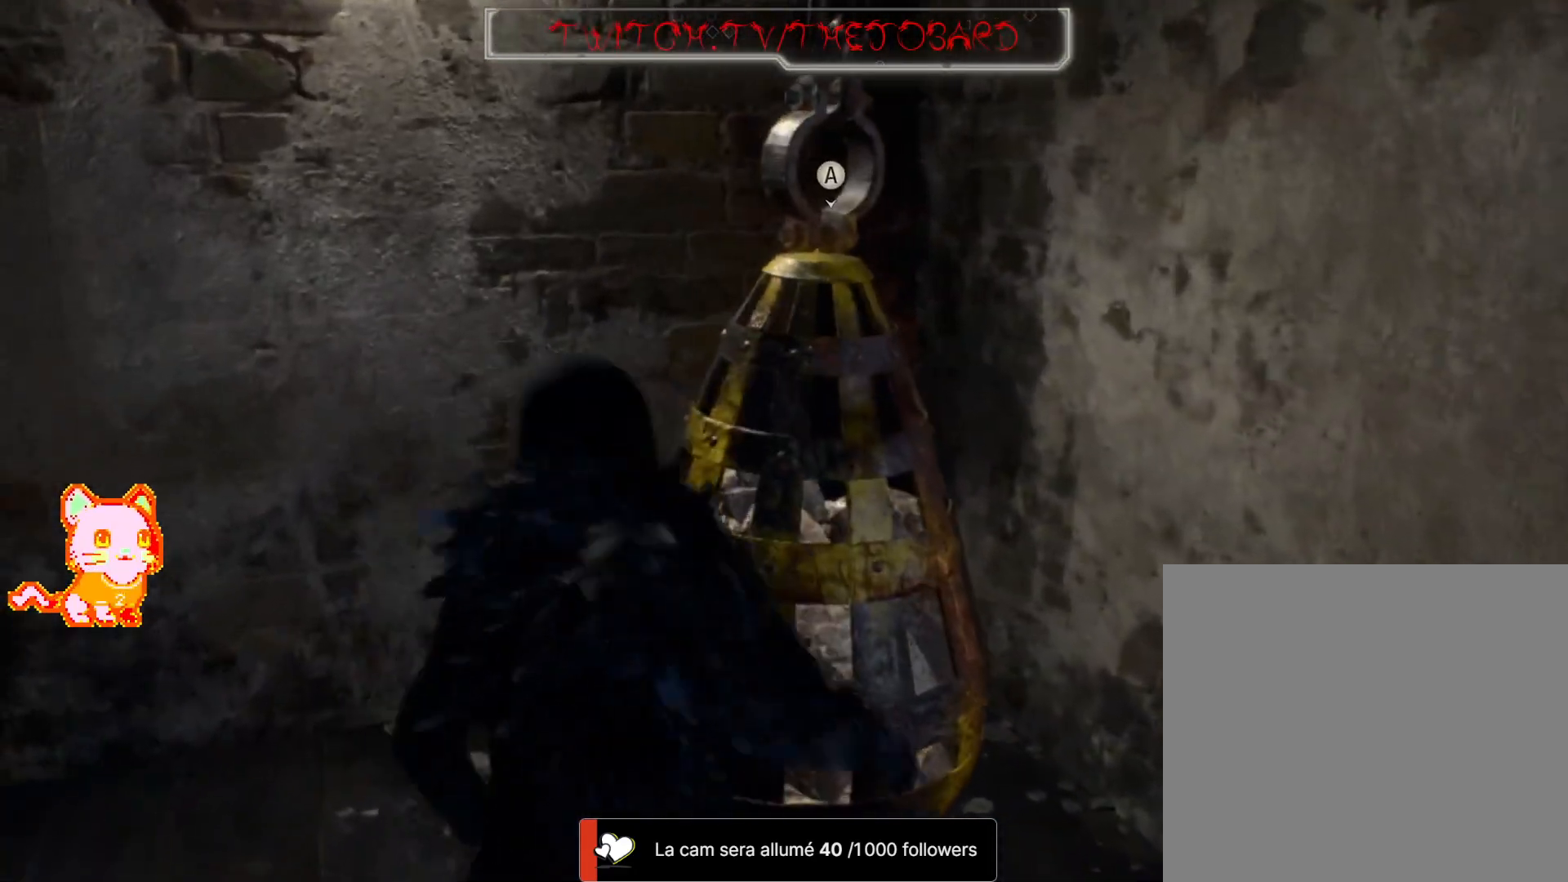
{"dt_ms": 500, "buttons": [], "left_stick": "center", "right_stick": "right", "events": [[200, "right_stick", "right"]]}
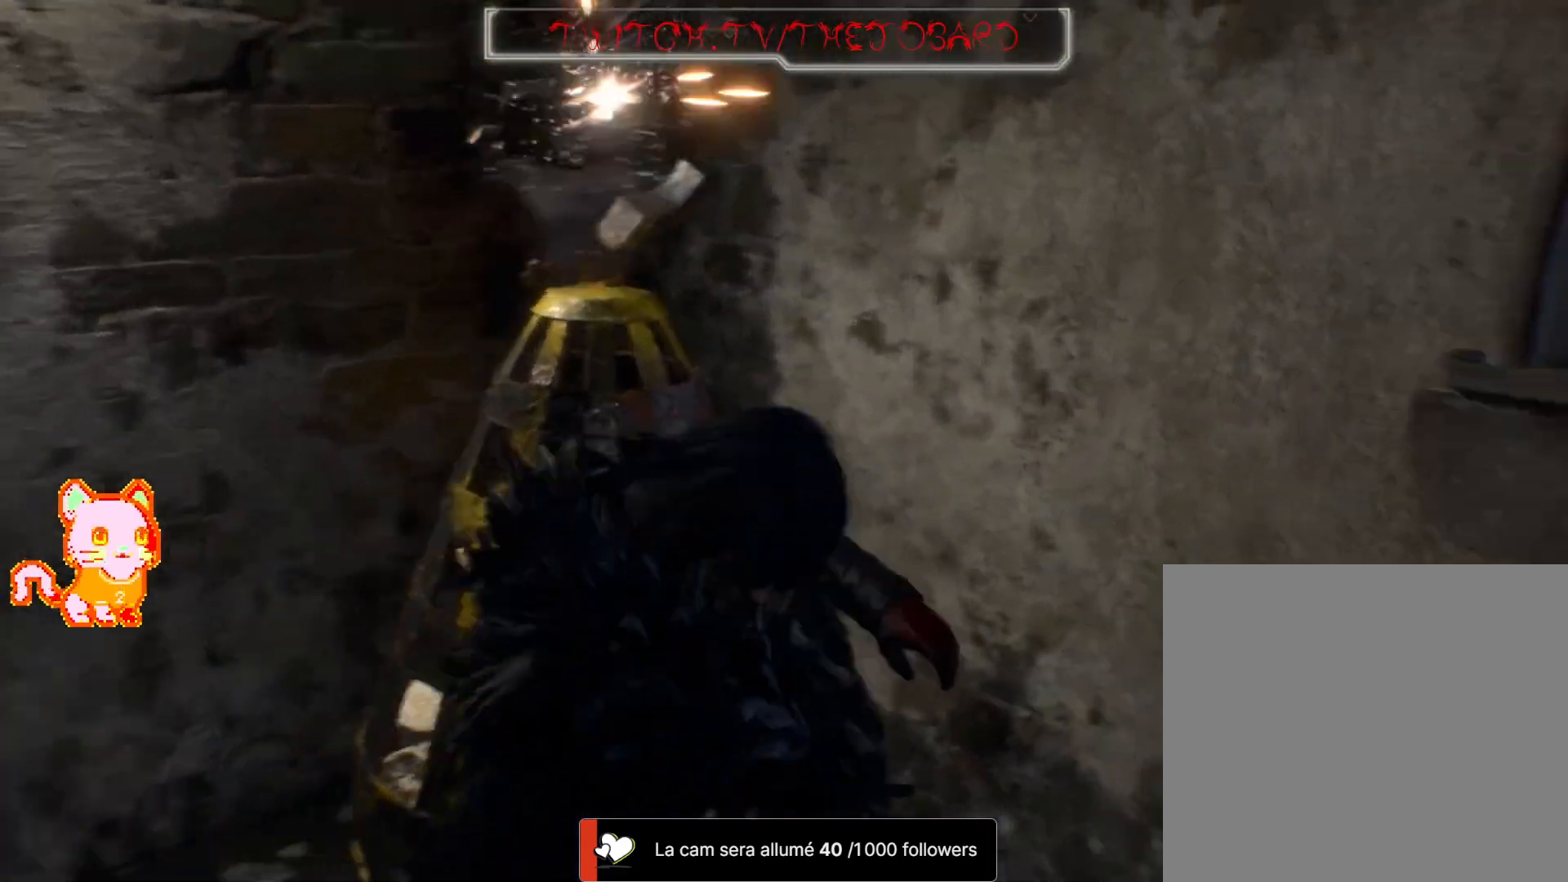
{"dt_ms": 500, "buttons": [], "left_stick": "center", "right_stick": "center", "events": [[317, "right_stick", "center"]]}
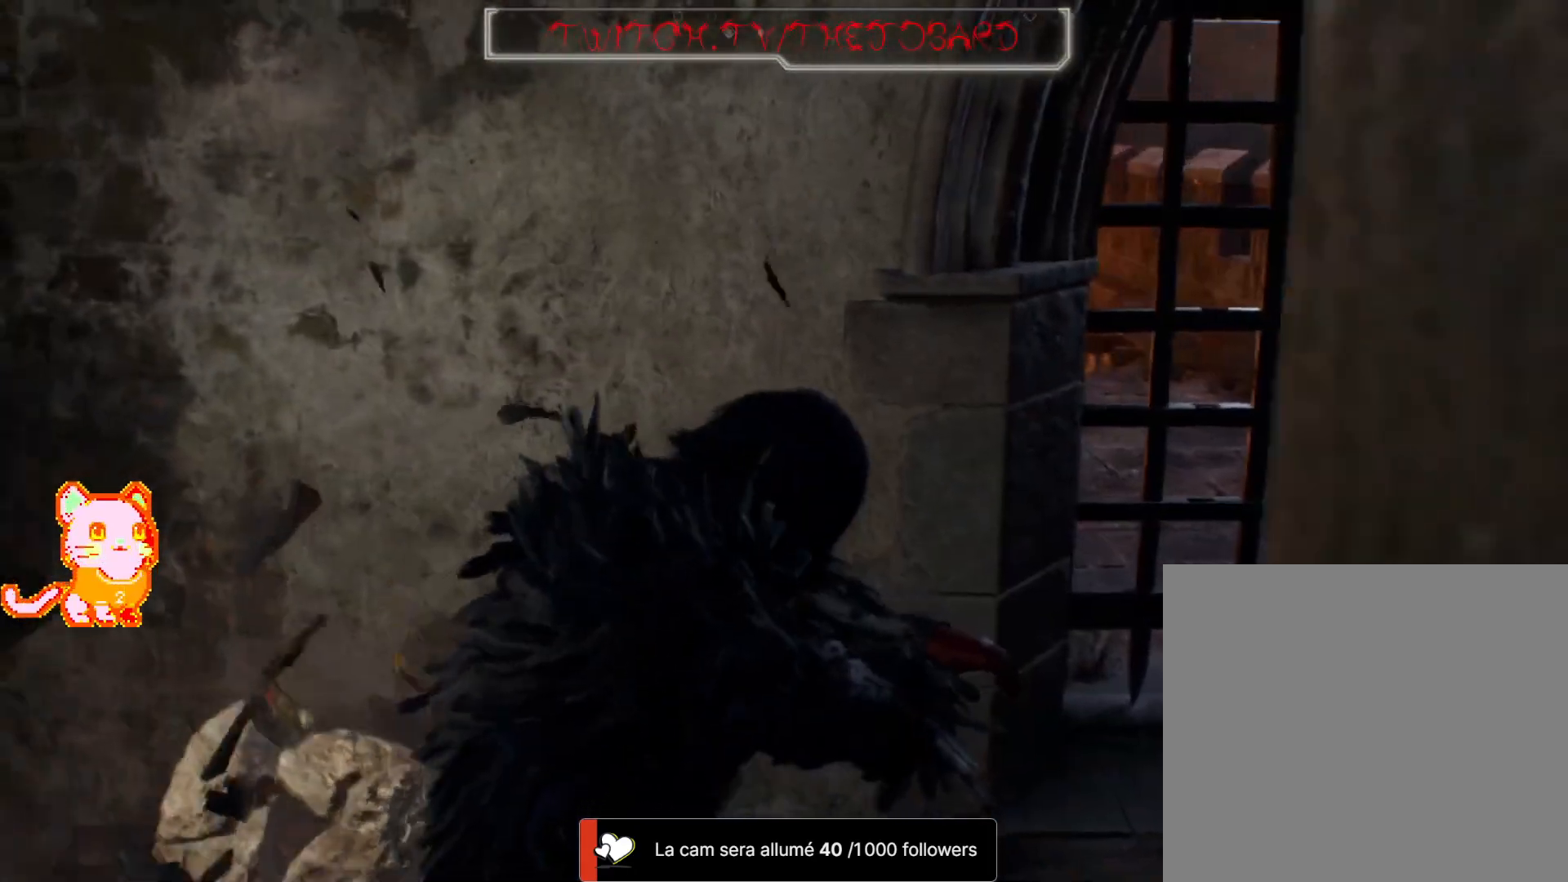
{"dt_ms": 500, "buttons": [], "left_stick": "down-left", "right_stick": "right", "events": [[83, "left_stick", "down-left"], [83, "right_stick", "right"]]}
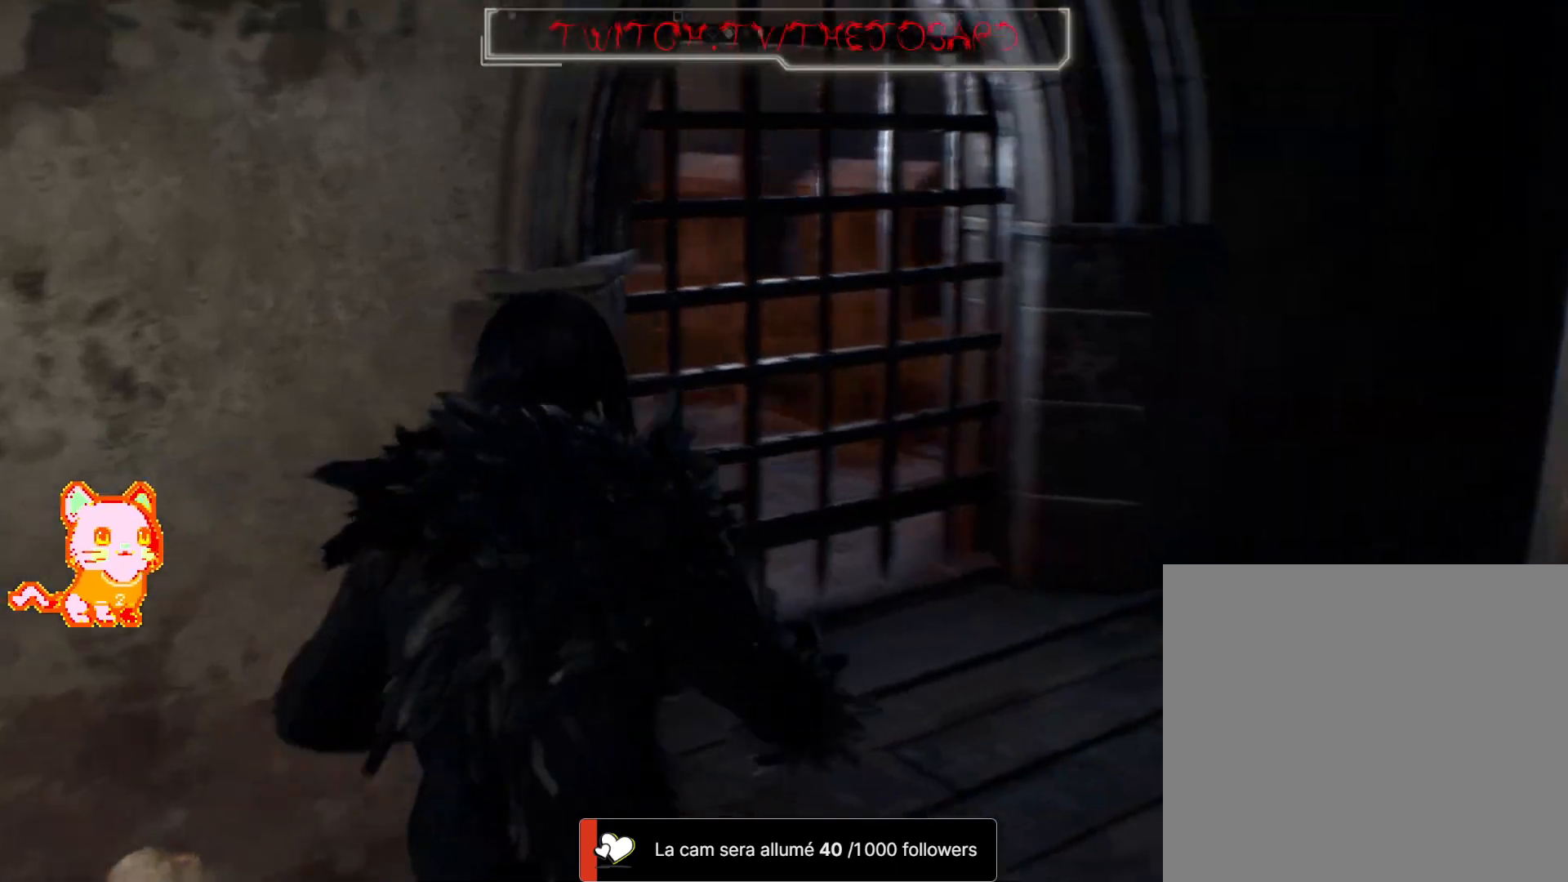
{"dt_ms": 1000, "buttons": [], "left_stick": "up", "right_stick": "center", "events": [[117, "left_stick", "center"], [450, "left_stick", "up-left"], [483, "right_stick", "center"], [583, "right_stick", "left"], [633, "L3", "down"], [717, "right_stick", "center"], [800, "L3", "up"], [917, "left_stick", "up"]]}
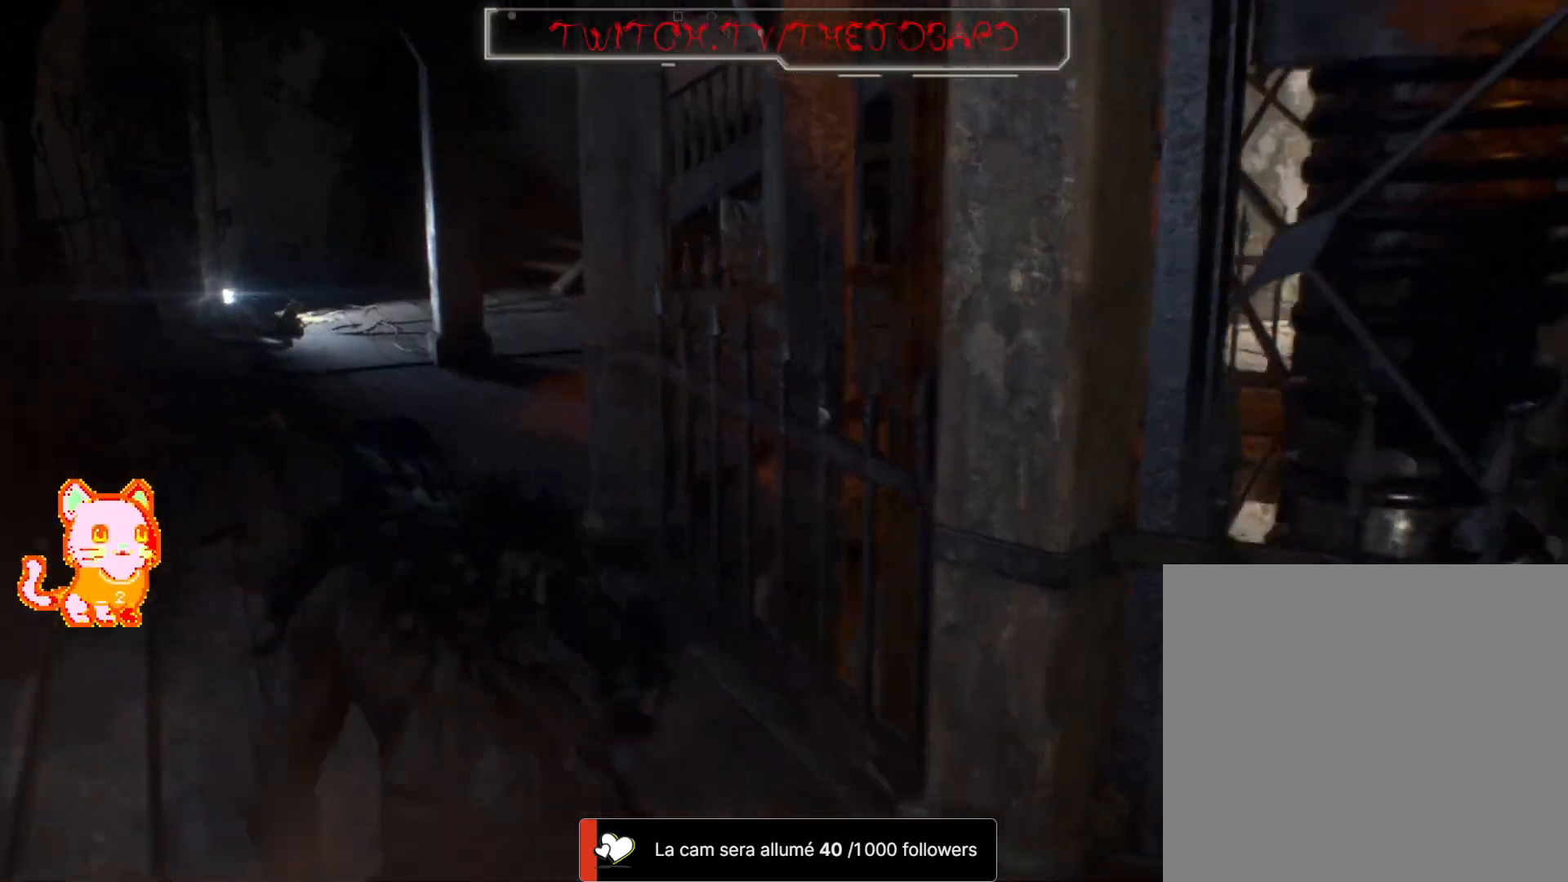
{"dt_ms": 500, "buttons": [], "left_stick": "down-left", "right_stick": "right", "events": [[17, "right_stick", "right"], [117, "left_stick", "center"], [367, "left_stick", "down"], [483, "left_stick", "down-left"]]}
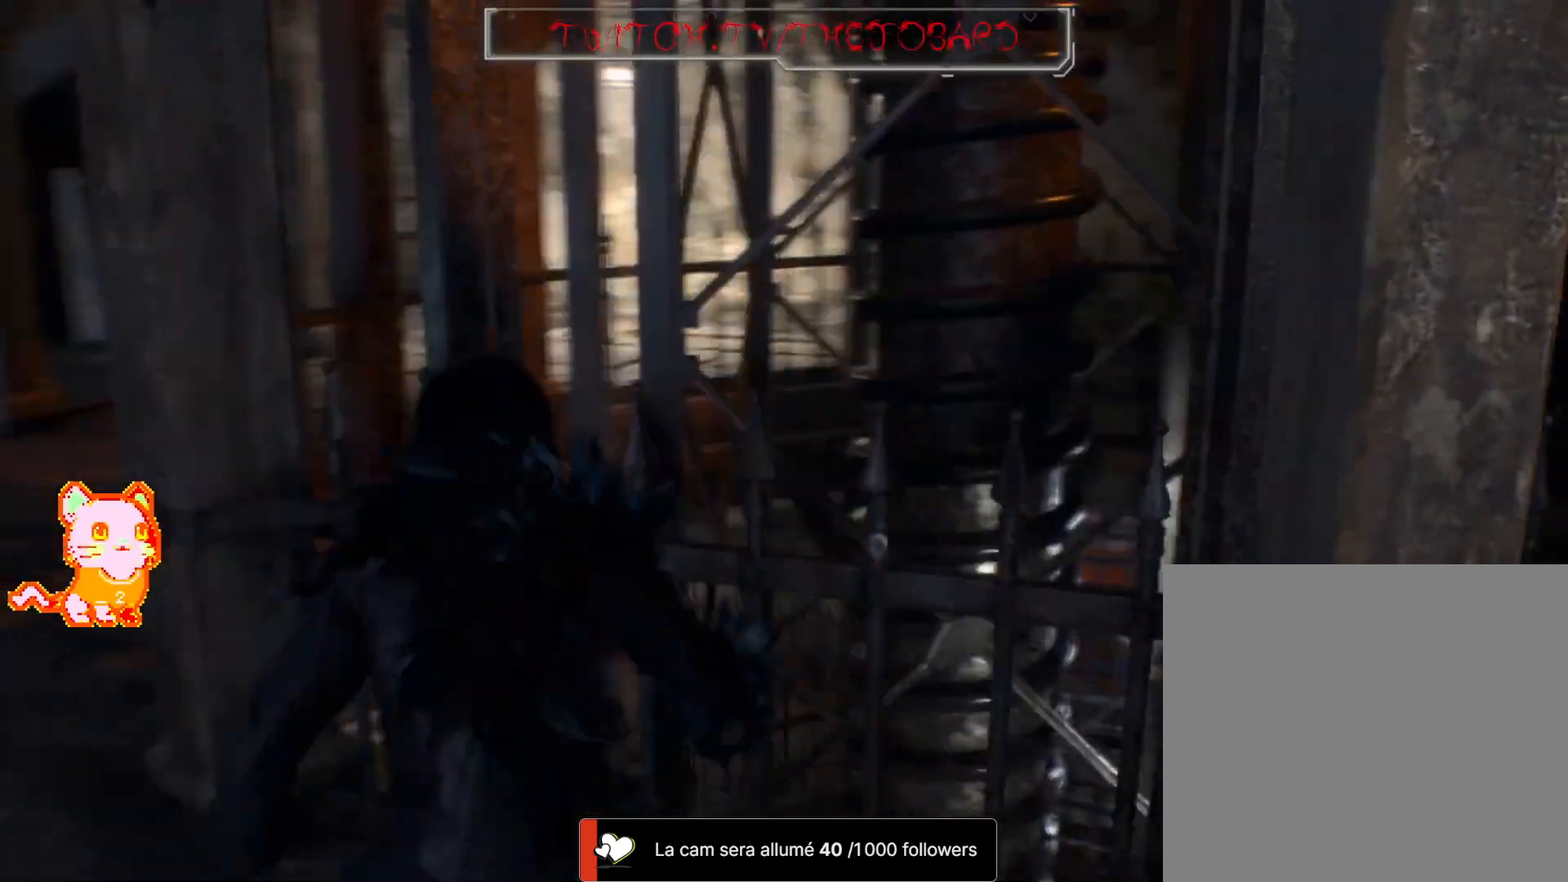
{"dt_ms": 500, "buttons": [], "left_stick": "left", "right_stick": "right", "events": [[183, "right_stick", "center"], [250, "left_stick", "left"], [350, "right_stick", "right"]]}
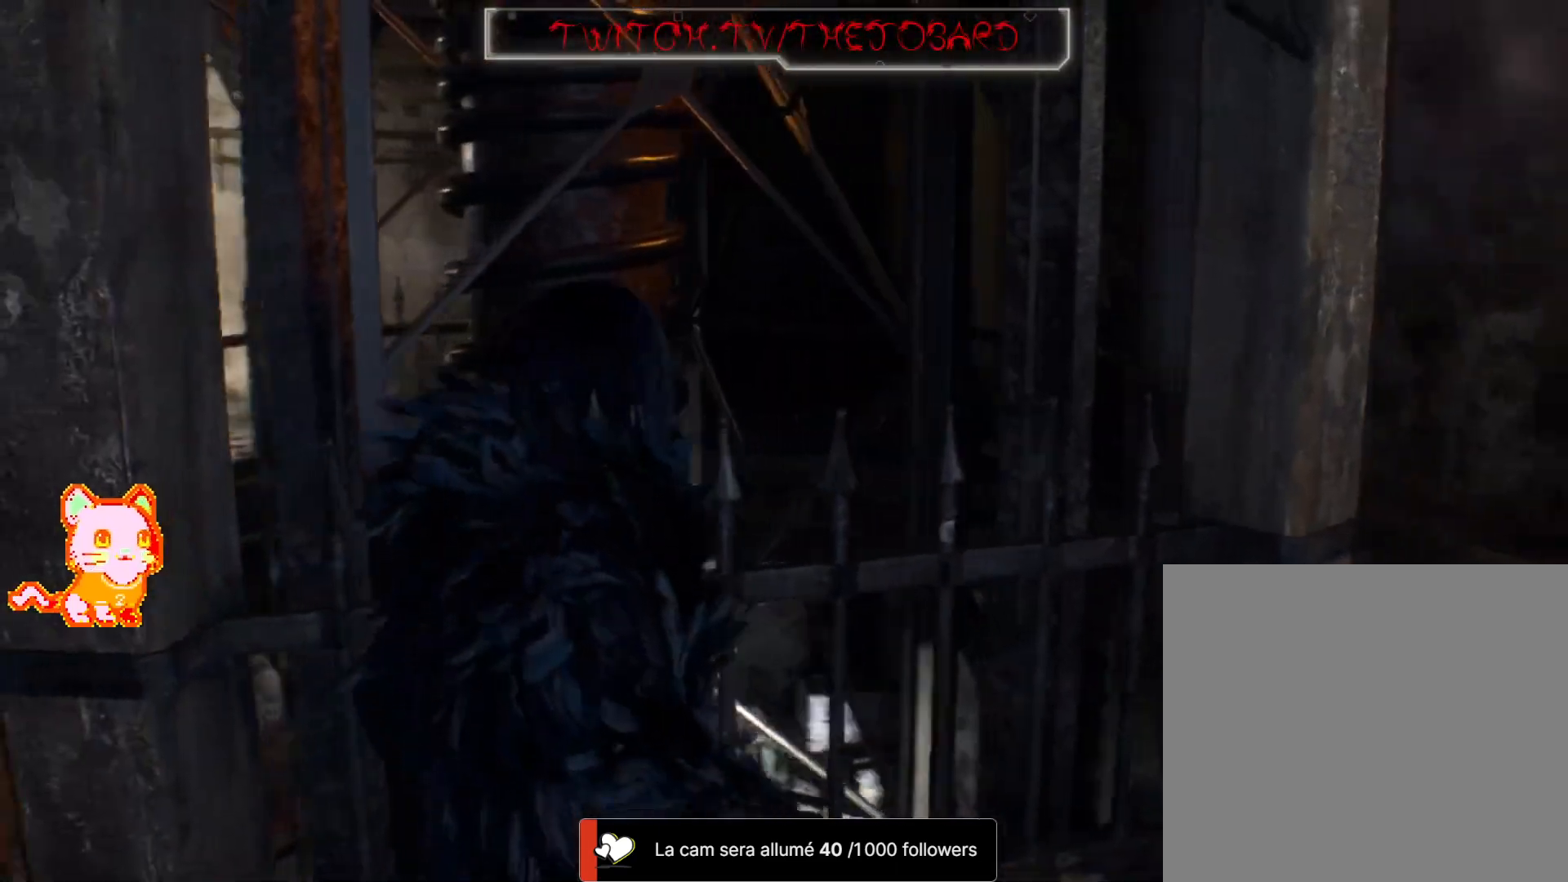
{"dt_ms": 500, "buttons": [], "left_stick": "left", "right_stick": "center", "events": [[50, "L3", "down"], [117, "right_stick", "center"], [233, "L3", "up"]]}
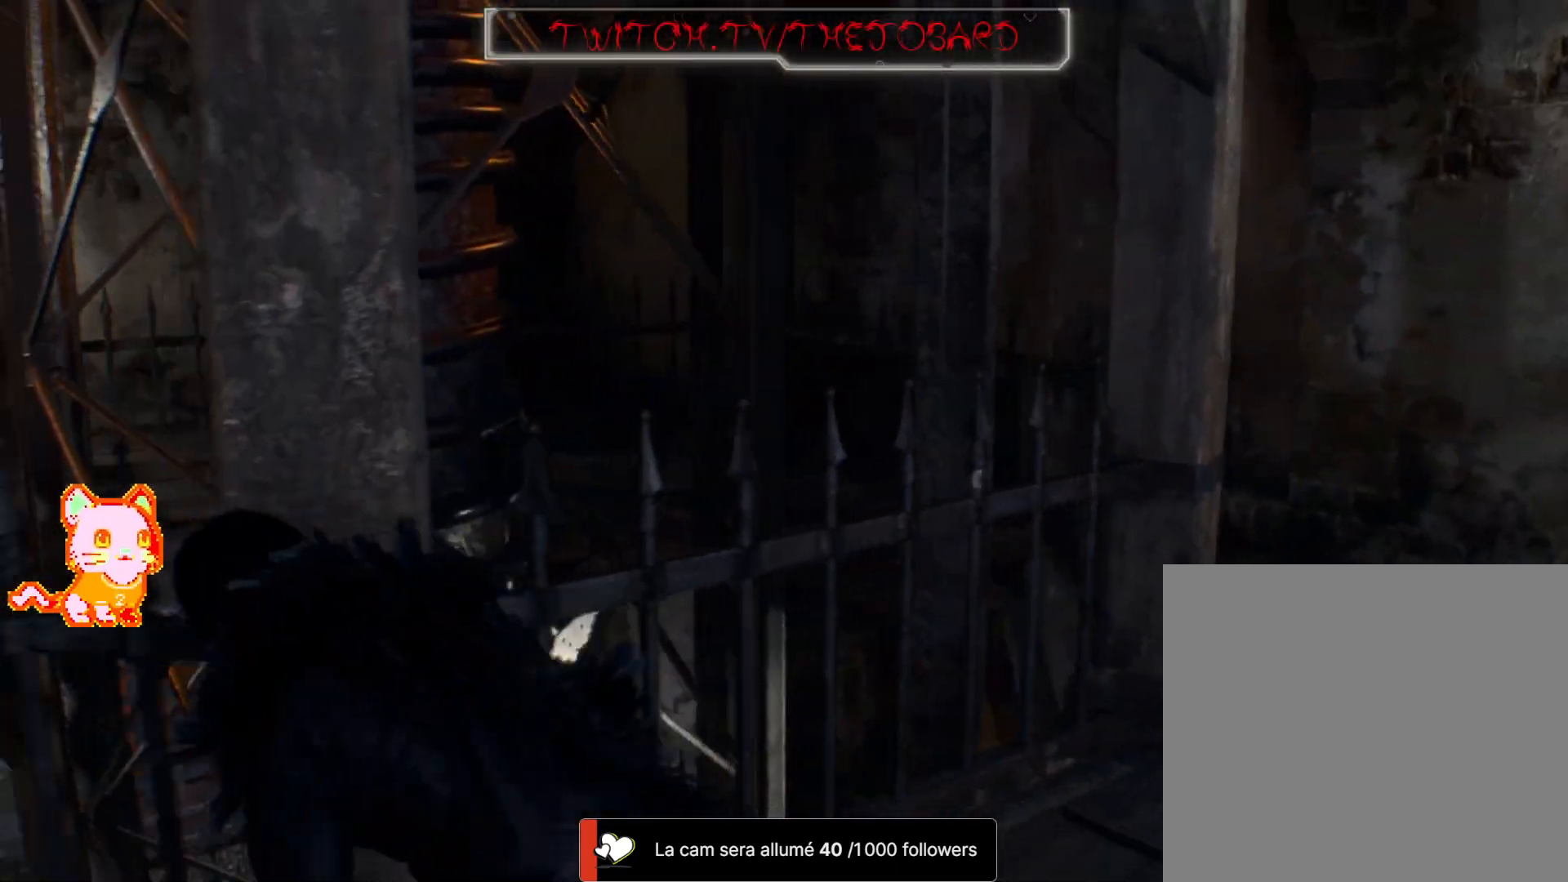
{"dt_ms": 500, "buttons": [], "left_stick": "up-left", "right_stick": "left", "events": [[83, "right_stick", "left"], [450, "left_stick", "up-left"]]}
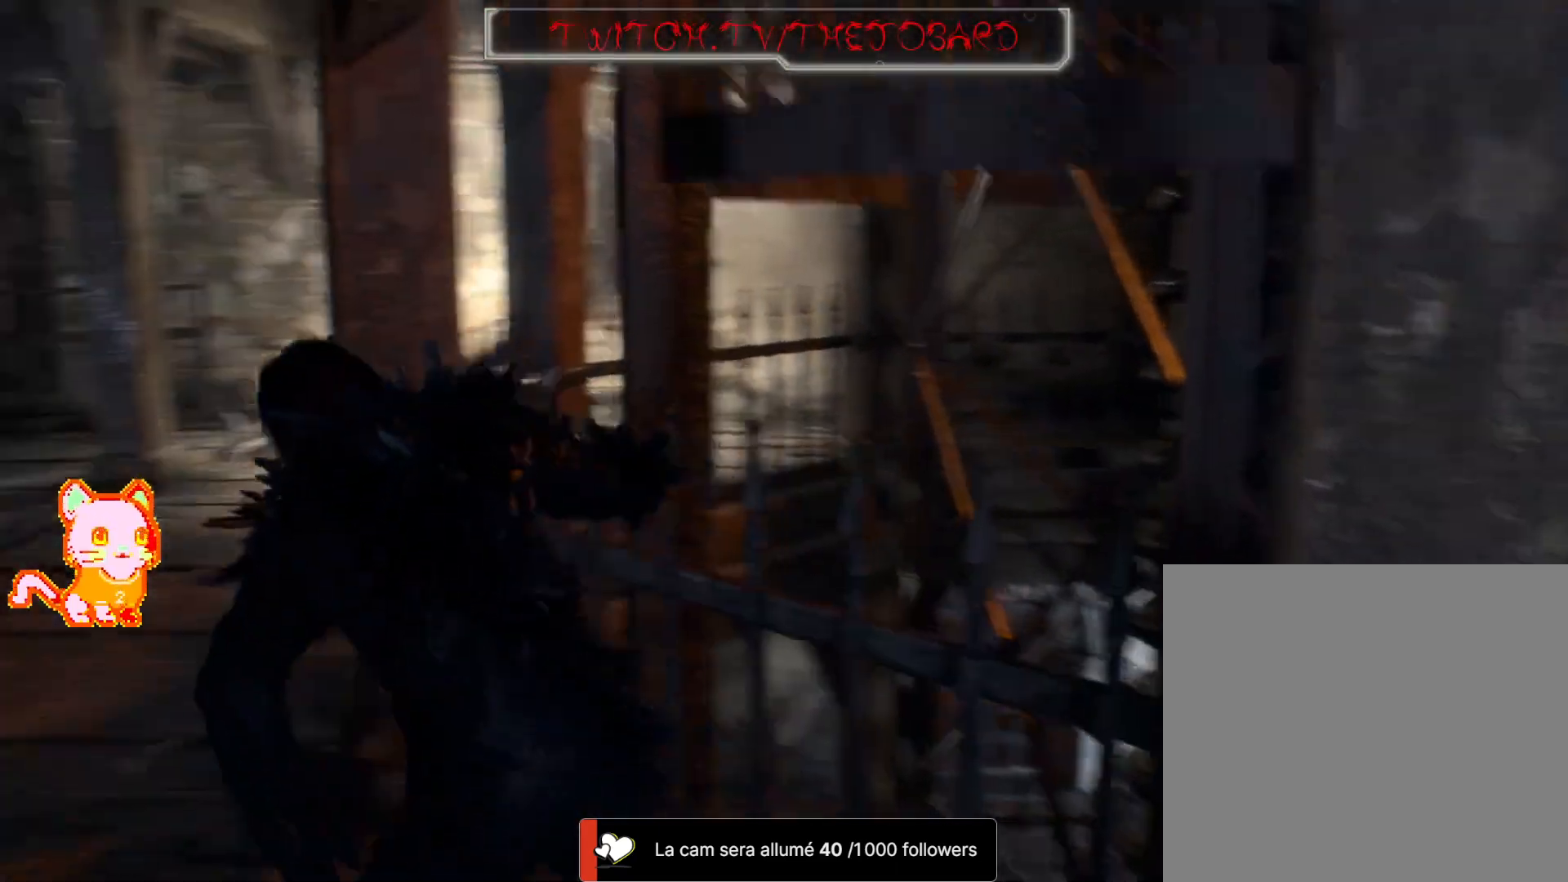
{"dt_ms": 1000, "buttons": [], "left_stick": "up-left", "right_stick": "right"}
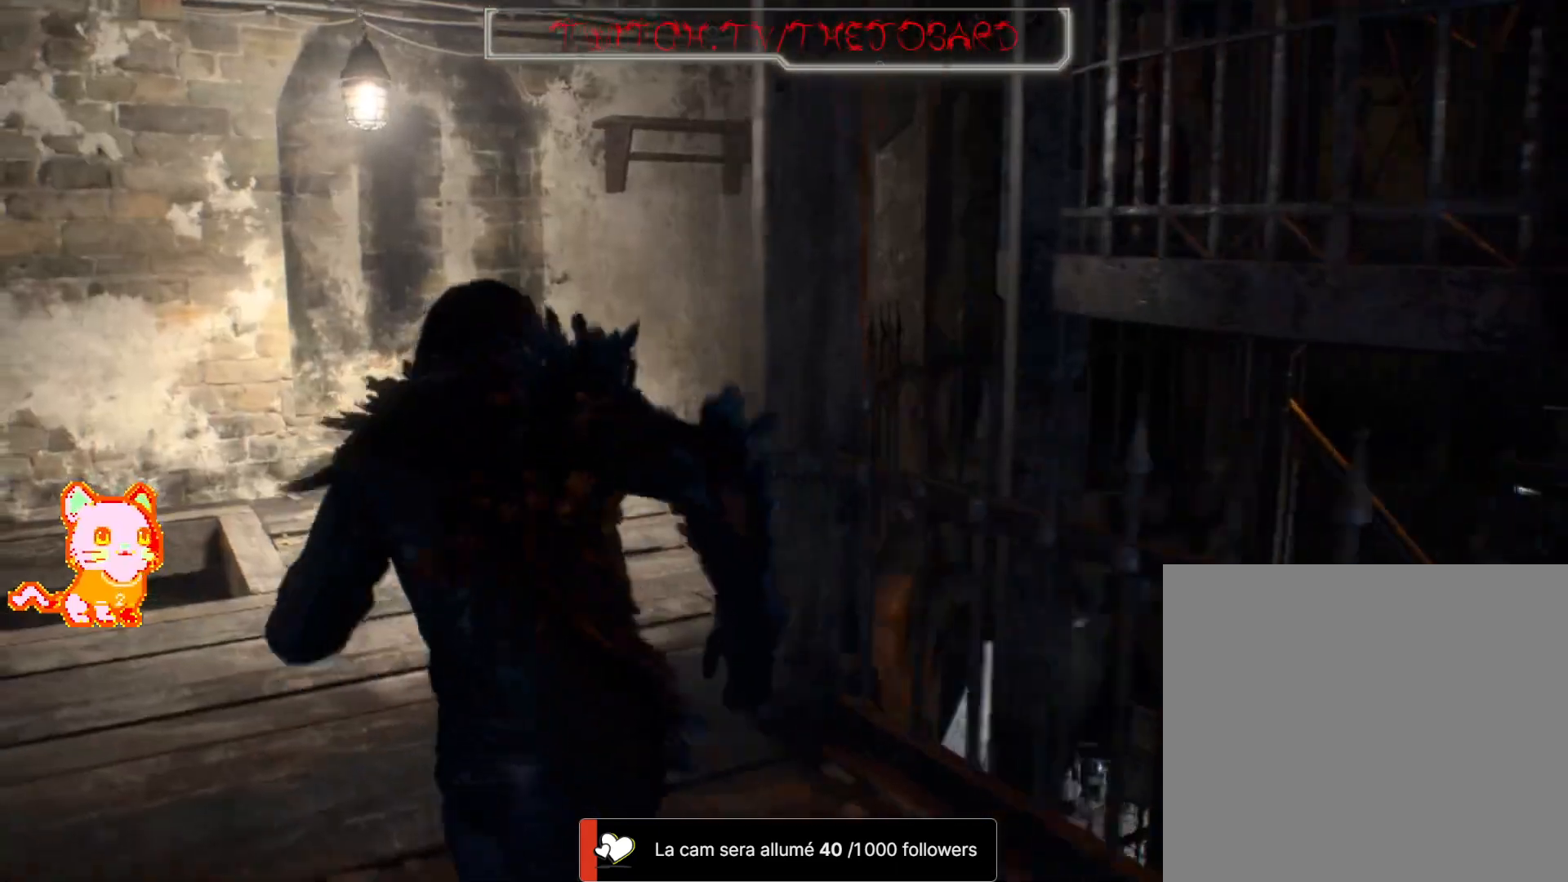
{"dt_ms": 500, "buttons": [], "left_stick": "up-left", "right_stick": "center", "events": [[500, "right_stick", "center"]]}